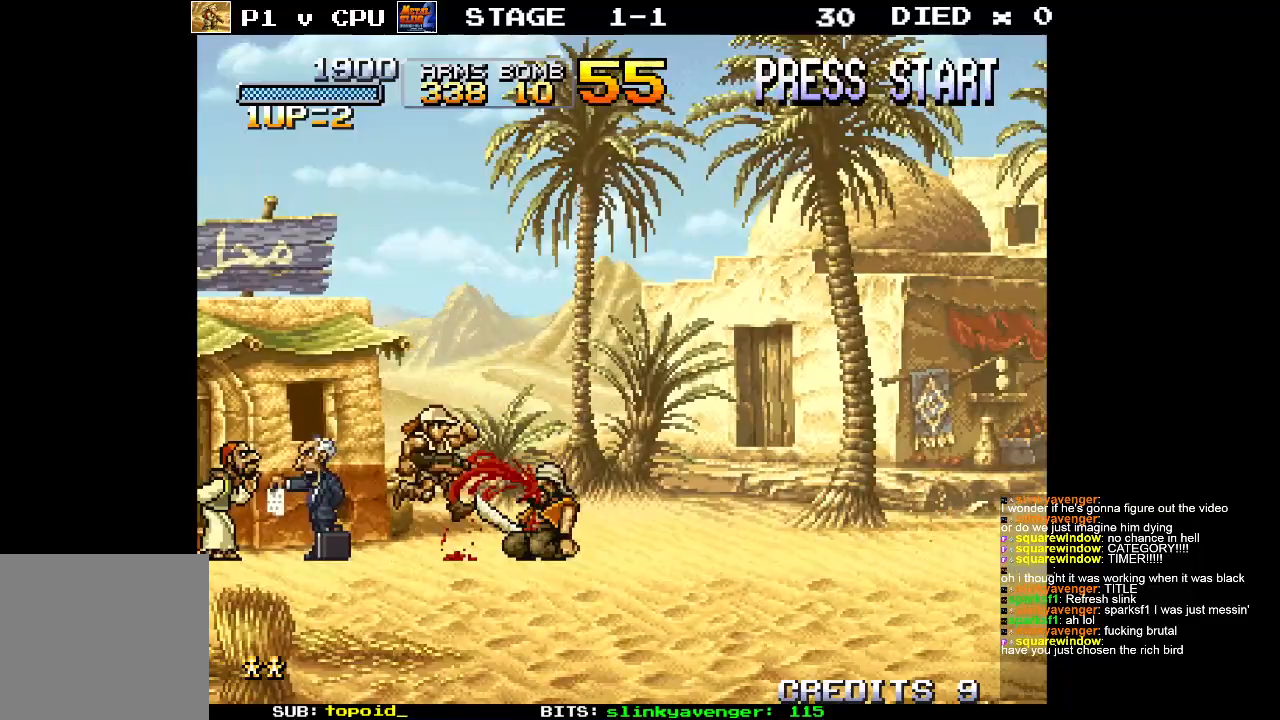
Gameplay with a controller (Xbox layout); each line is a JSON object with the inputs held at the frame after it. "events" lists button and stick changes between this image and that frame as [ms after this image, input, new state], when the widget could be followed in between. Not read: B DPAD_DOWN DPAD_LEFT DPAD_RIGHT DPAD_UP L1 L2 L3 R1 R2 R3 START right_stick.
{"buttons": [], "left_stick": "right", "events": [[433, "left_stick", "right"]]}
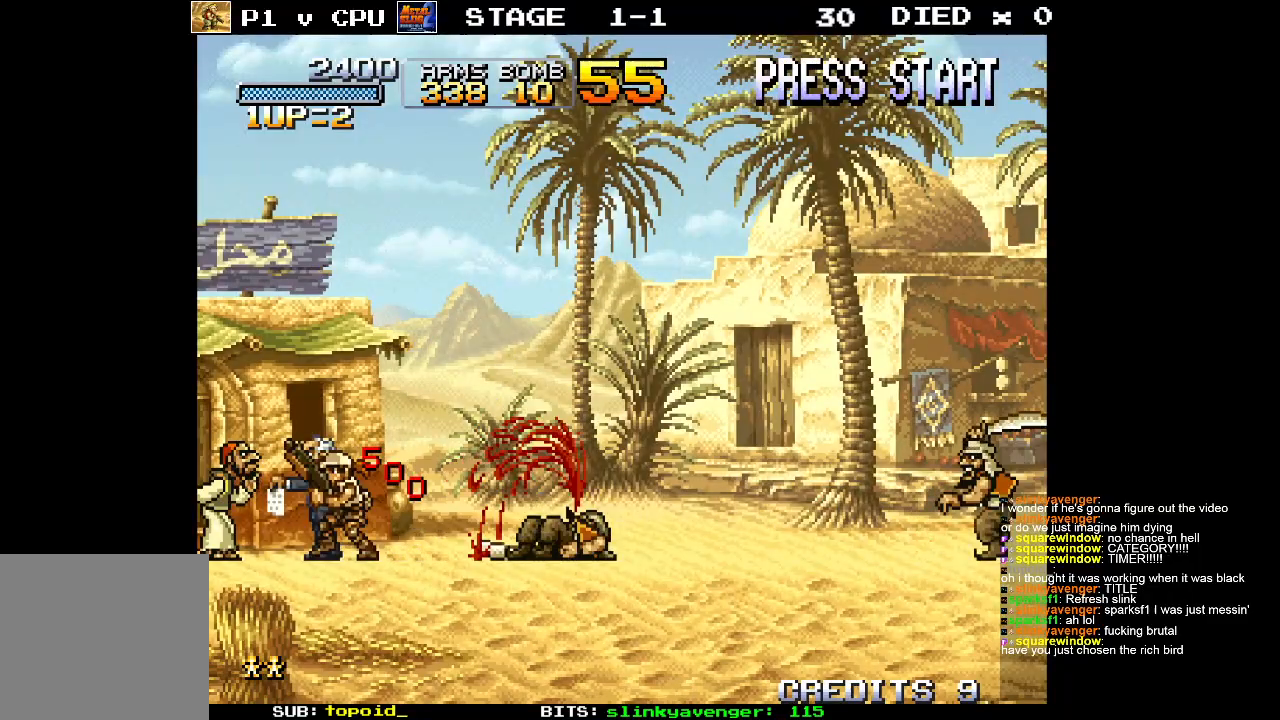
{"buttons": [], "left_stick": "right", "events": [[383, "X", "down"], [450, "X", "up"]]}
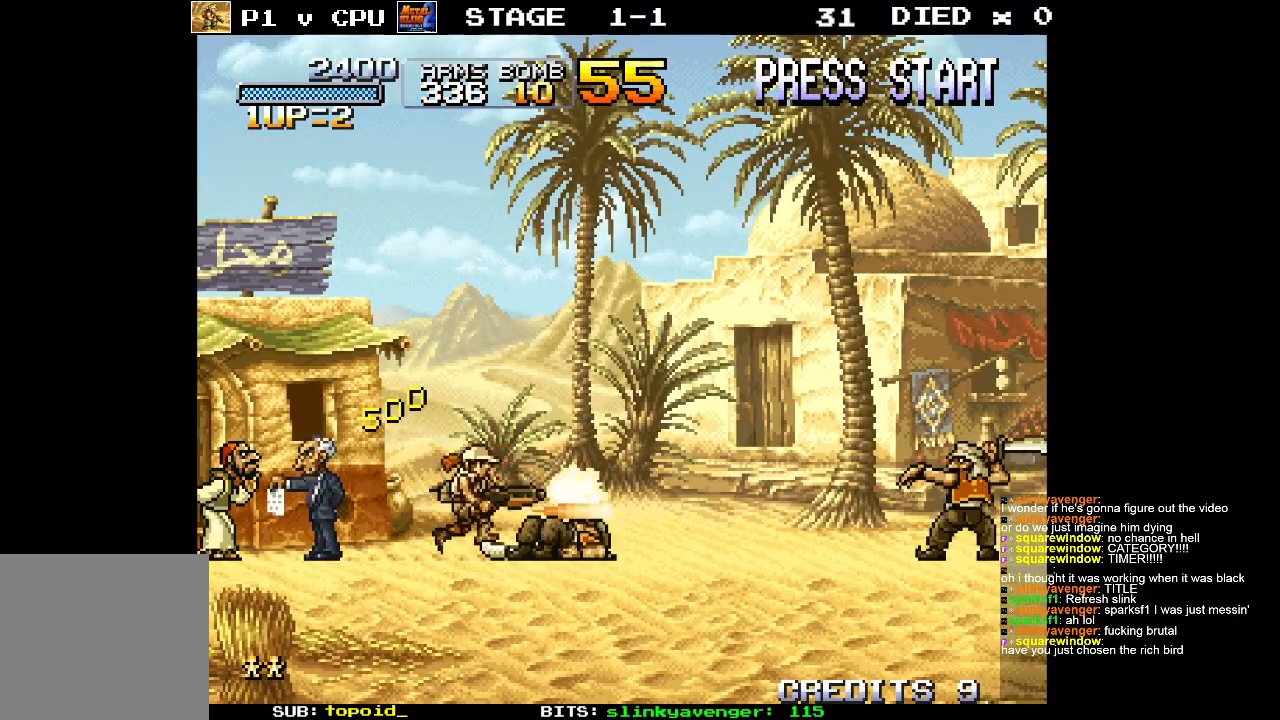
{"buttons": [], "left_stick": "right", "events": []}
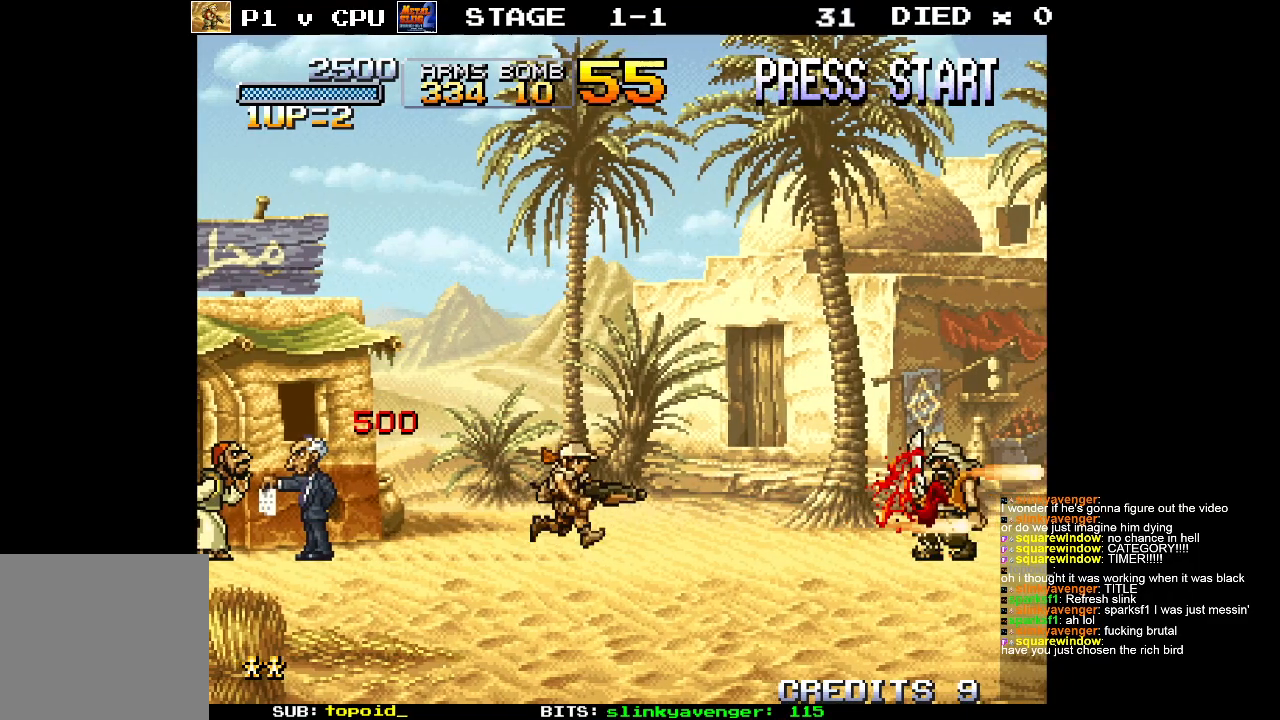
{"buttons": [], "left_stick": "right", "events": []}
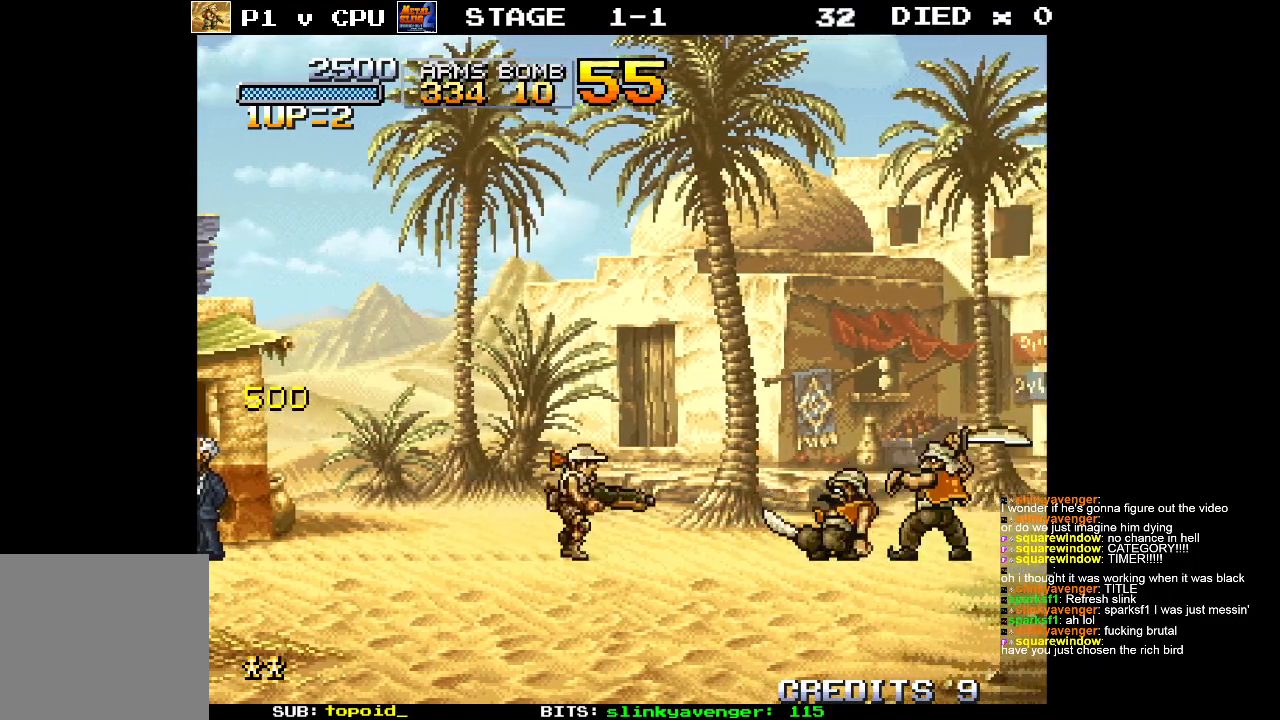
{"buttons": [], "left_stick": "right", "events": [[150, "X", "down"], [250, "X", "up"]]}
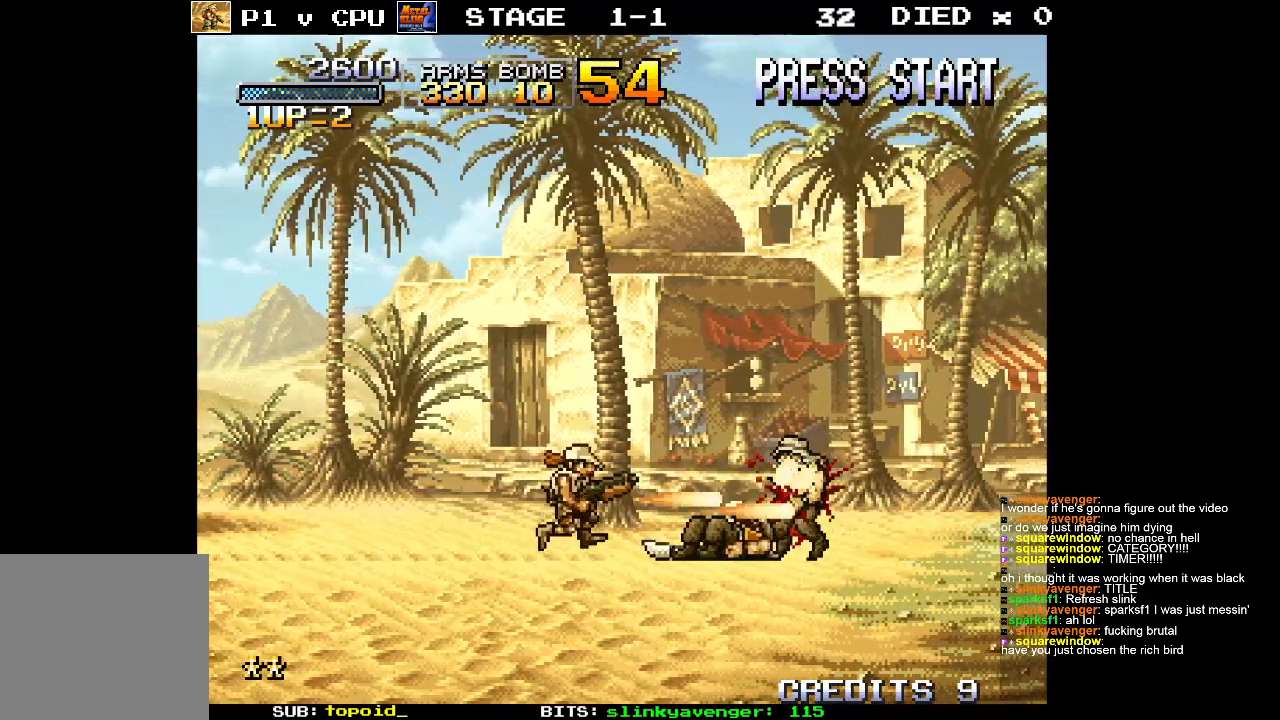
{"buttons": [], "left_stick": "right", "events": []}
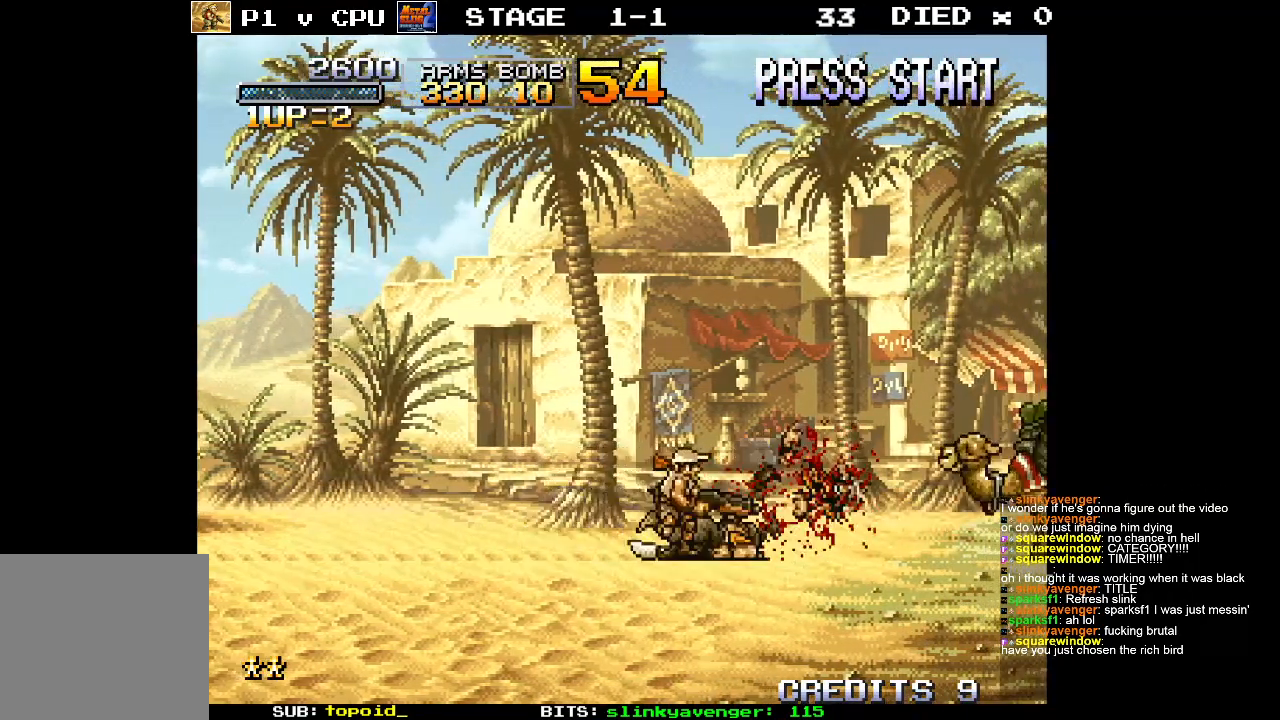
{"buttons": [], "left_stick": "left", "events": [[133, "left_stick", "center"], [367, "left_stick", "left"]]}
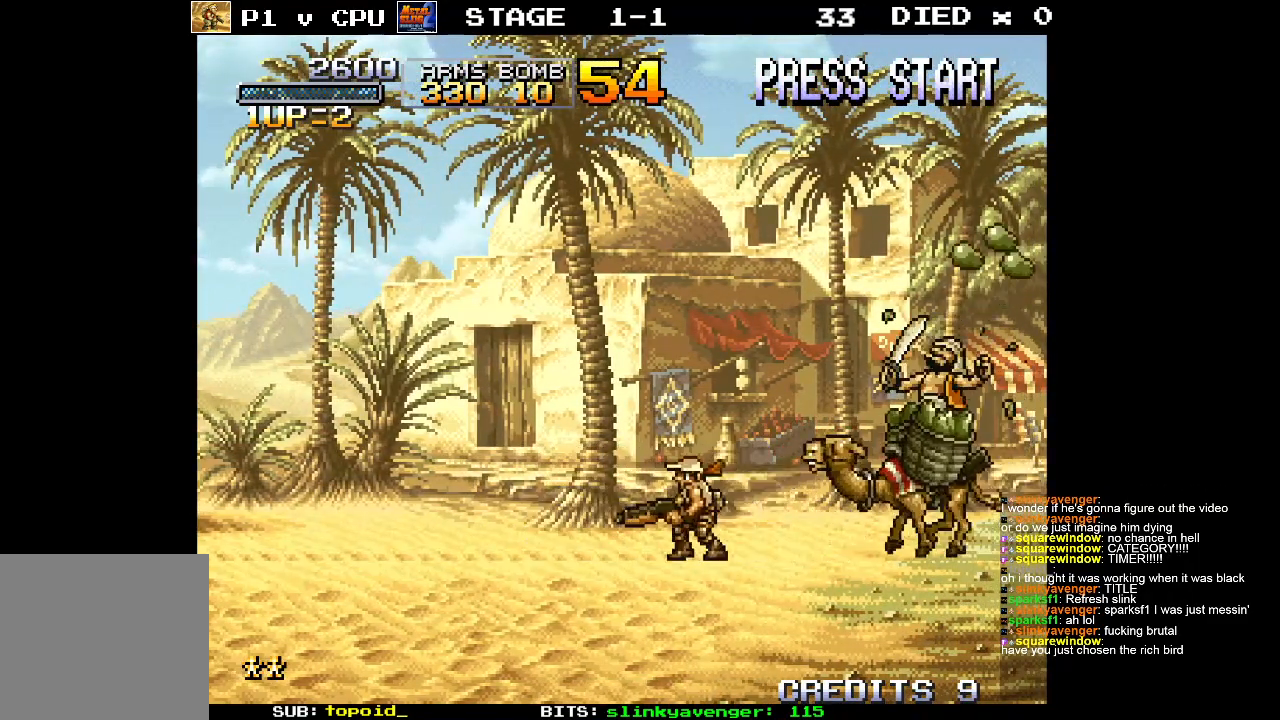
{"buttons": [], "left_stick": "right", "events": [[500, "left_stick", "right"]]}
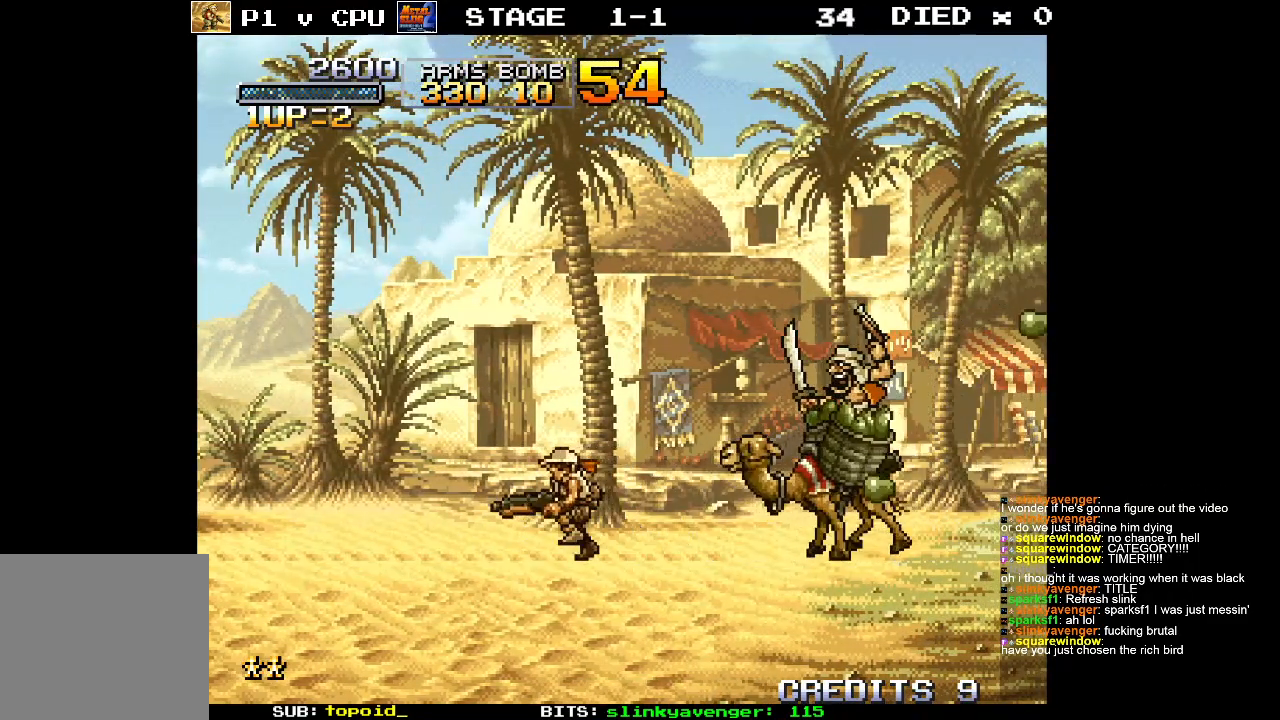
{"buttons": [], "left_stick": "right", "events": [[117, "left_stick", "center"], [167, "A", "down"], [283, "A", "up"], [383, "left_stick", "right"]]}
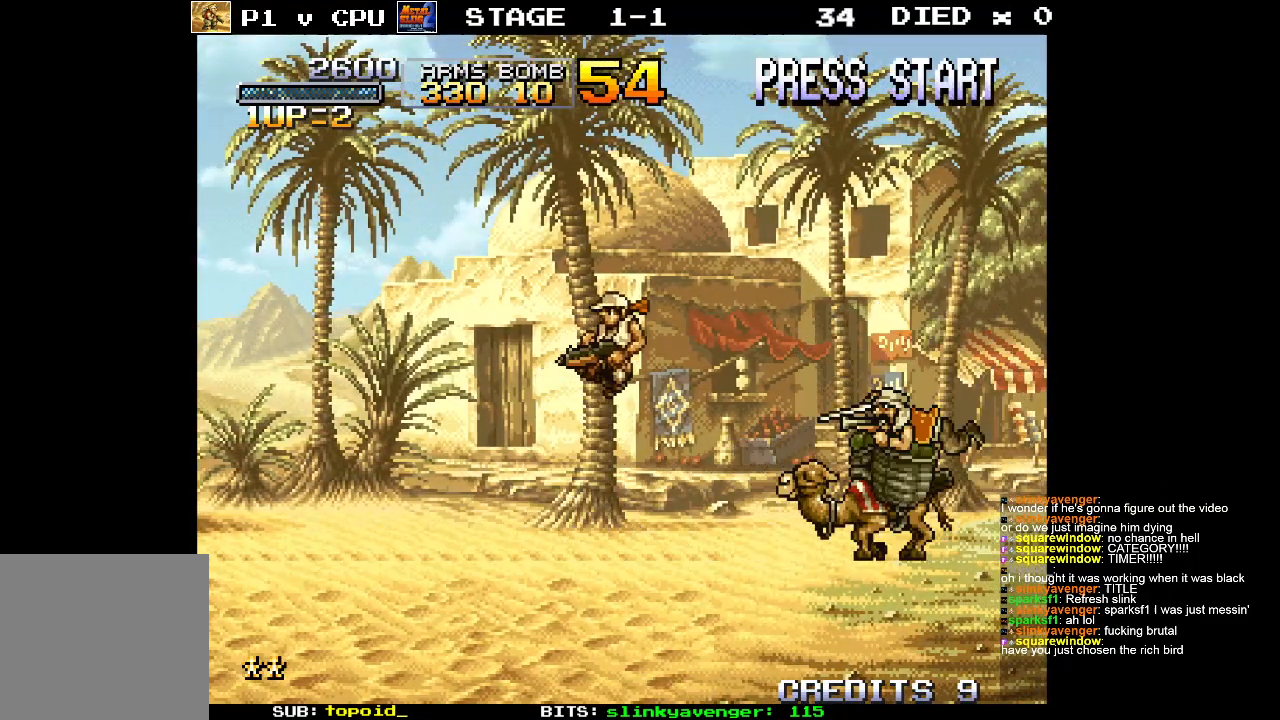
{"buttons": [], "left_stick": "left", "events": [[33, "left_stick", "center"], [183, "left_stick", "left"]]}
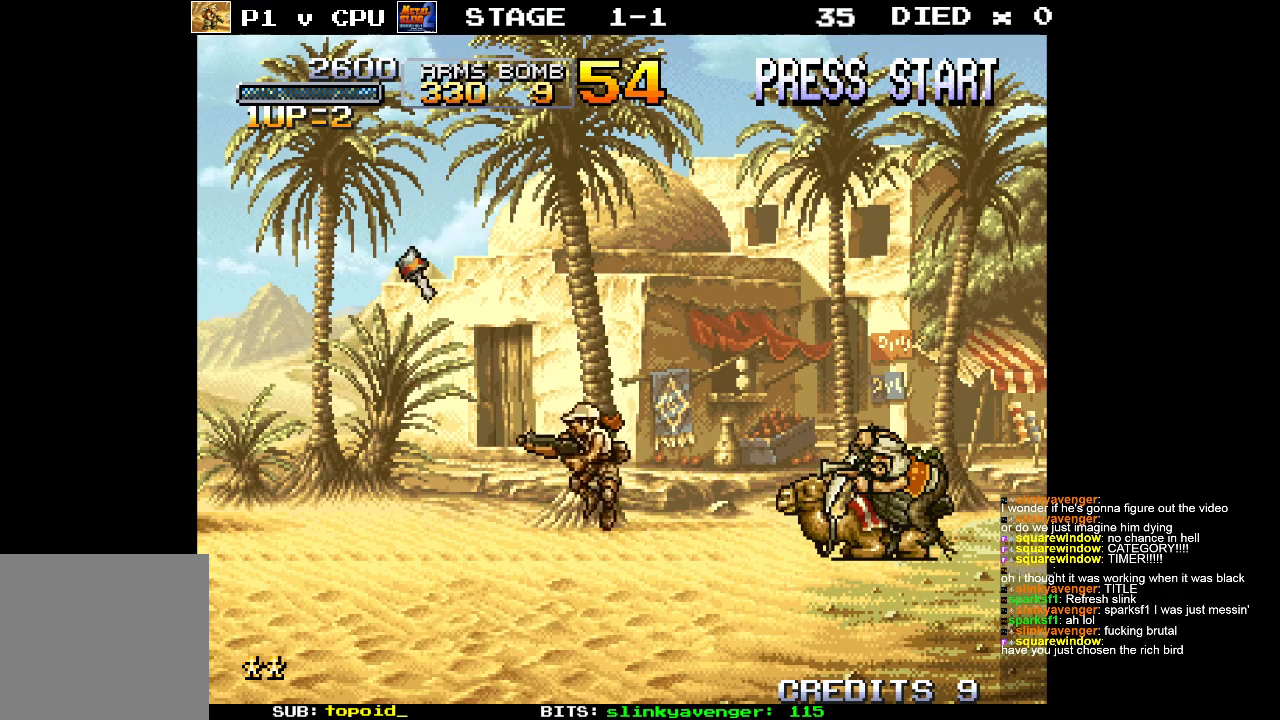
{"buttons": [], "left_stick": "left", "events": []}
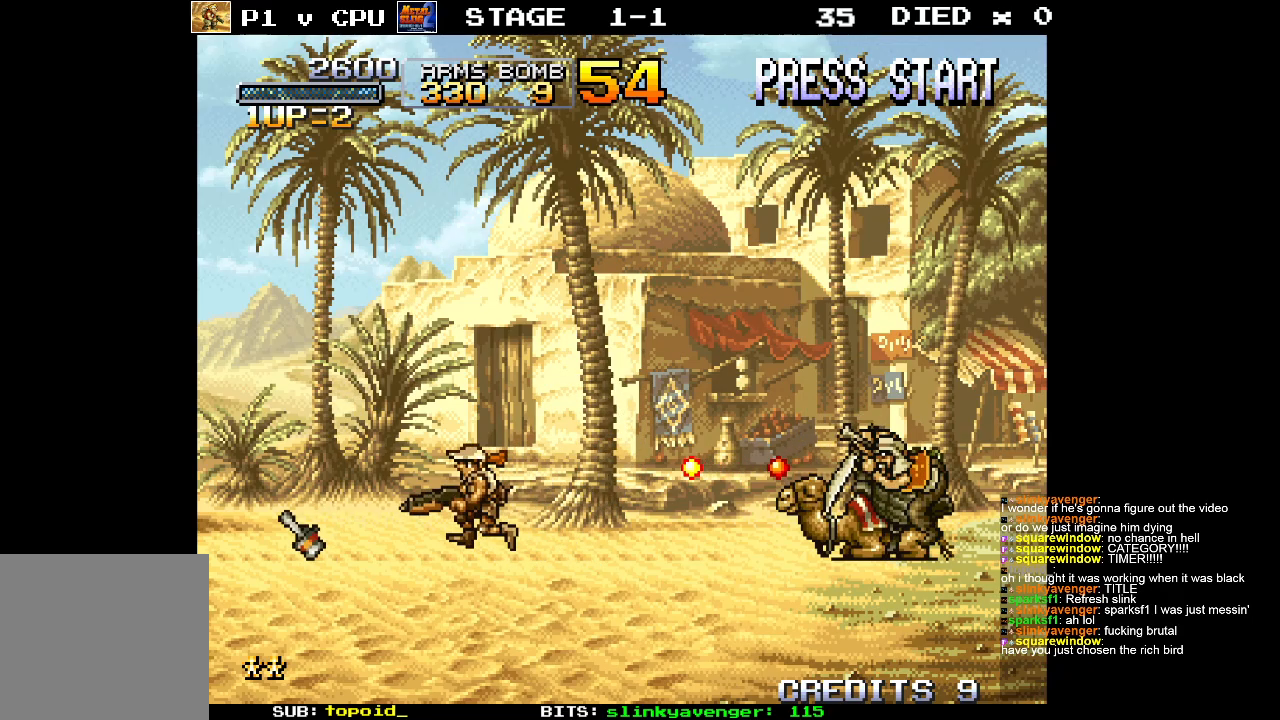
{"buttons": ["A"], "left_stick": "right", "events": [[50, "left_stick", "center"], [167, "left_stick", "right"], [183, "A", "down"]]}
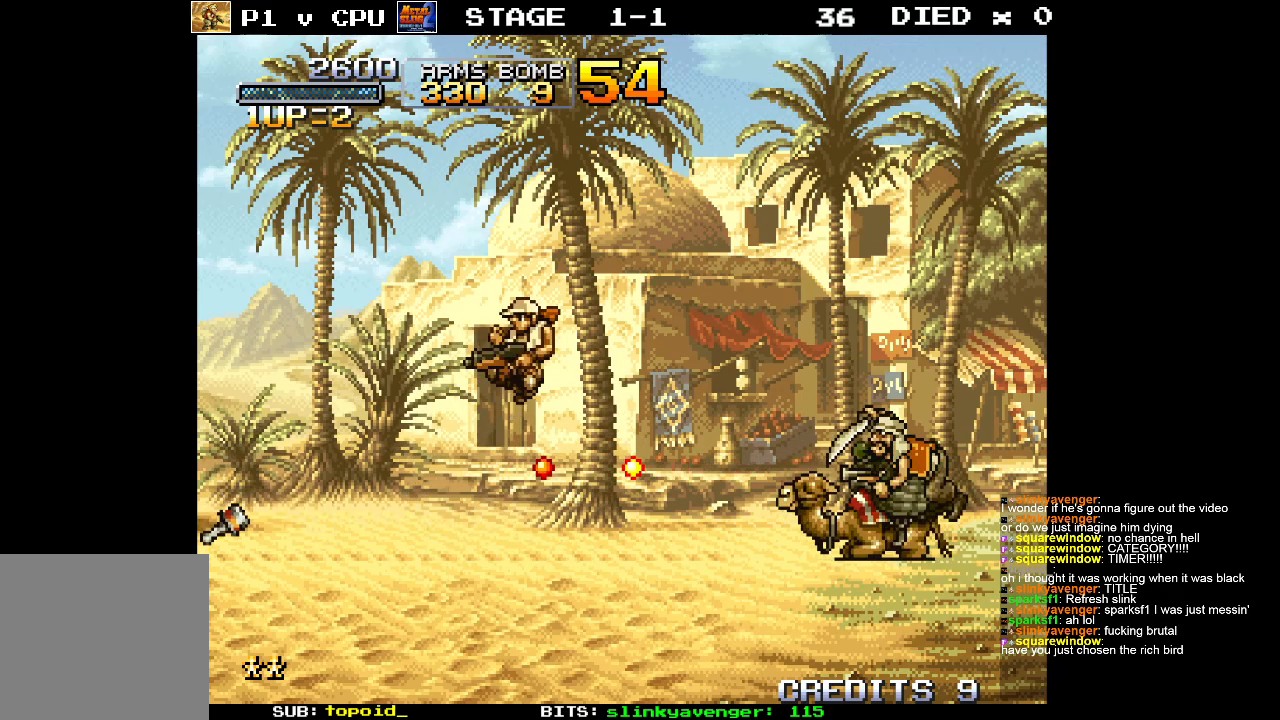
{"buttons": [], "left_stick": "left", "events": [[83, "A", "up"], [250, "left_stick", "left"]]}
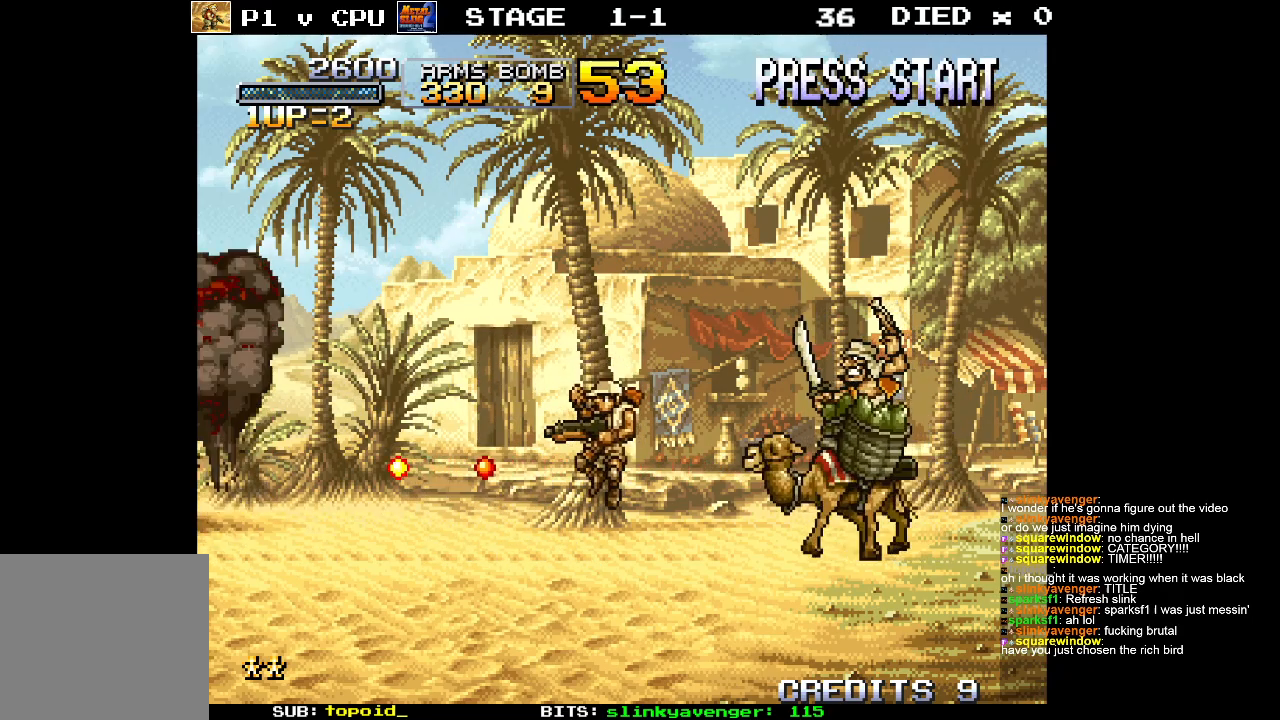
{"buttons": [], "left_stick": "right", "events": [[450, "left_stick", "right"]]}
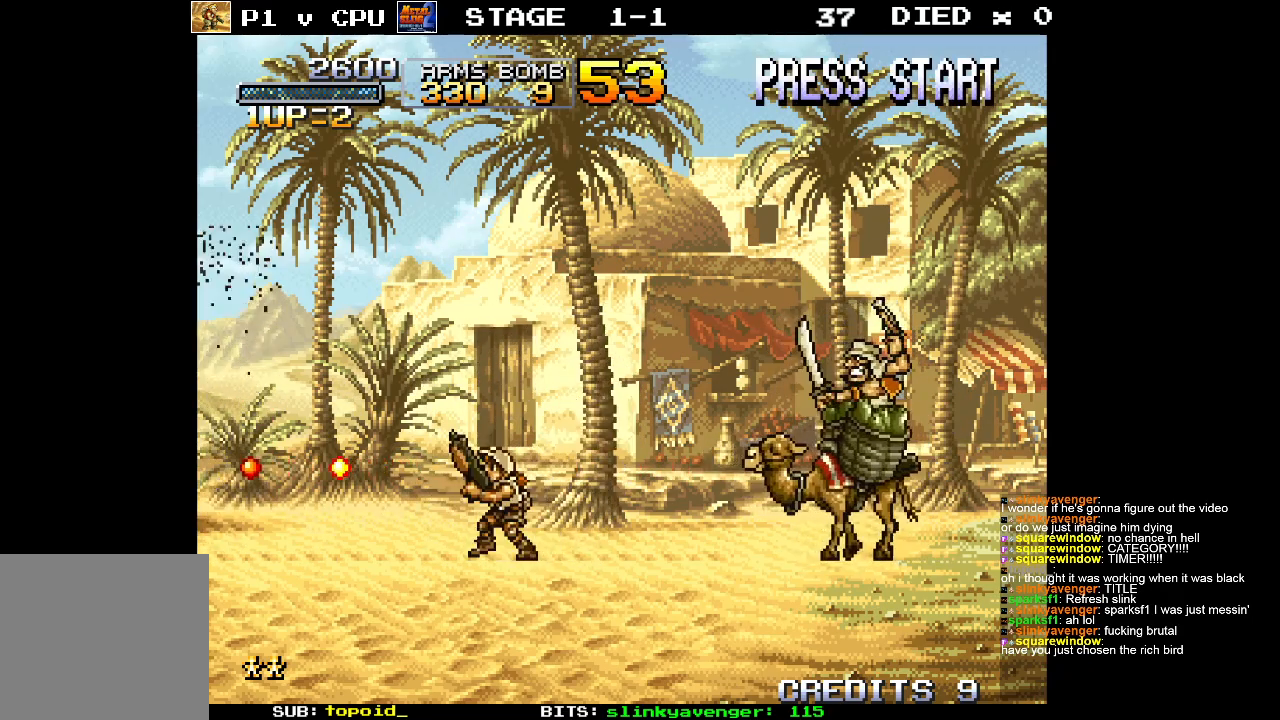
{"buttons": [], "left_stick": "center", "events": [[67, "left_stick", "center"], [383, "left_stick", "right"], [483, "left_stick", "center"]]}
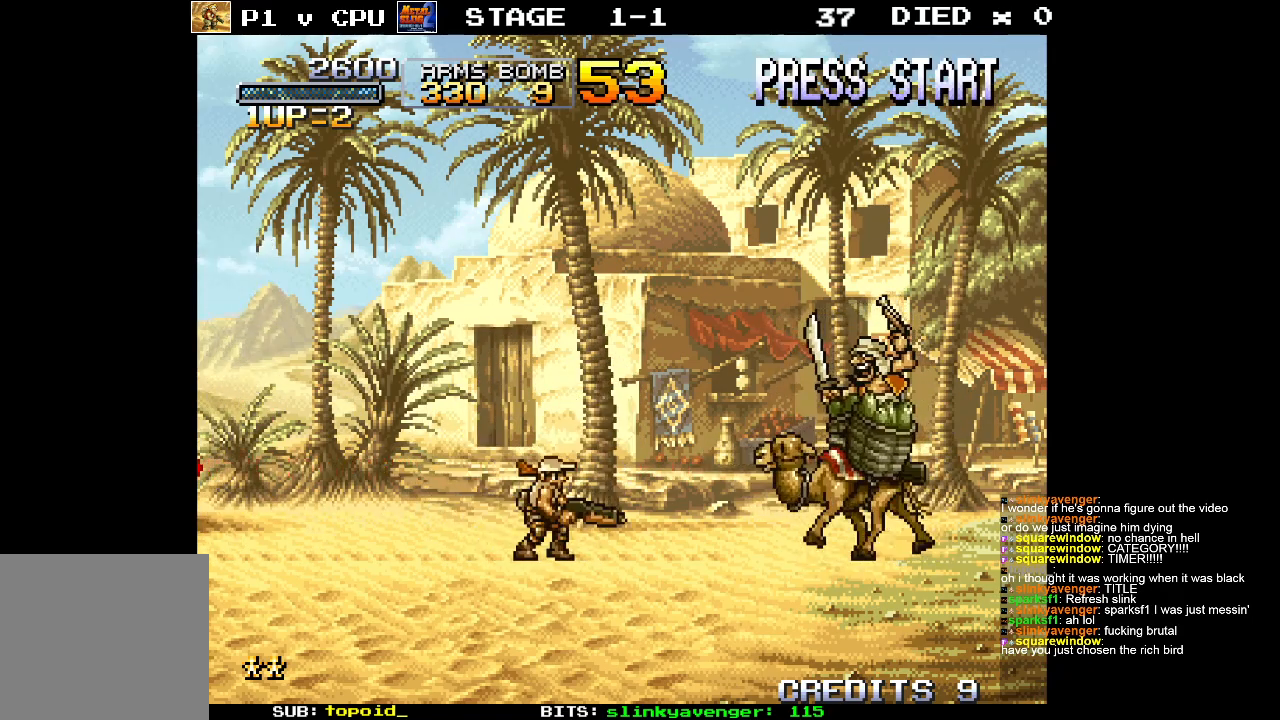
{"buttons": [], "left_stick": "left", "events": [[183, "left_stick", "left"]]}
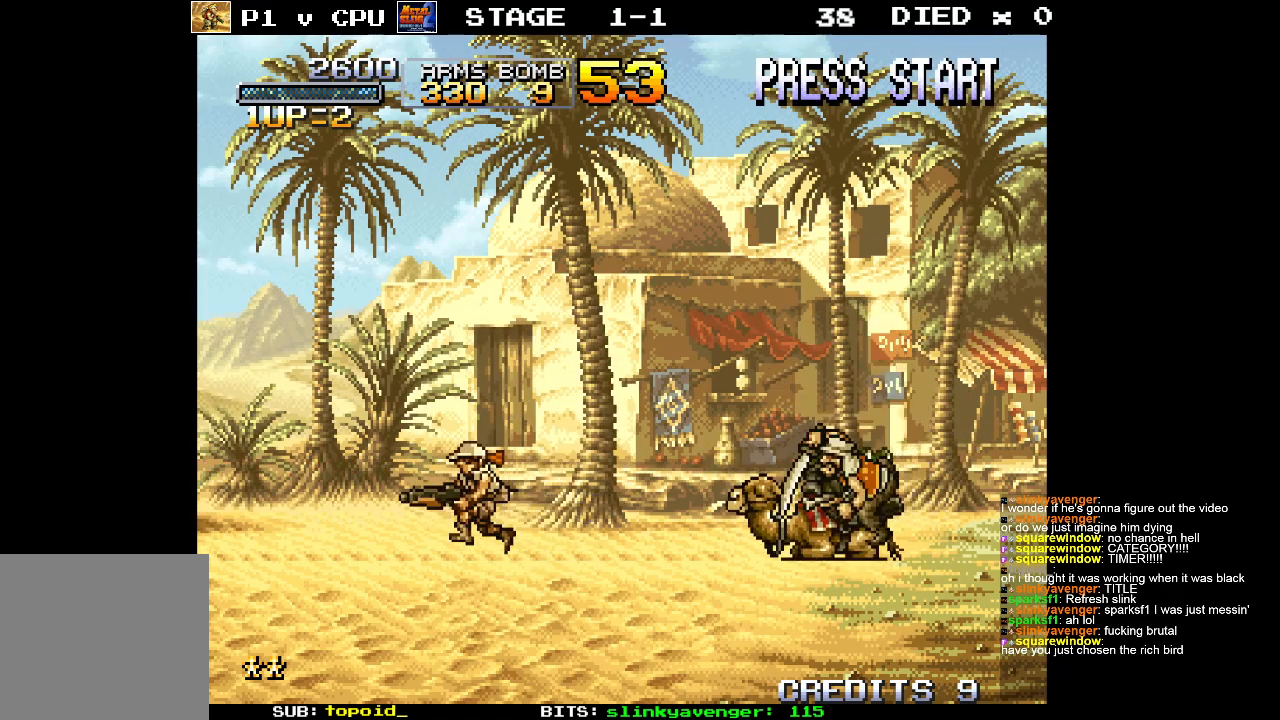
{"buttons": [], "left_stick": "right", "events": [[300, "left_stick", "center"], [400, "left_stick", "right"]]}
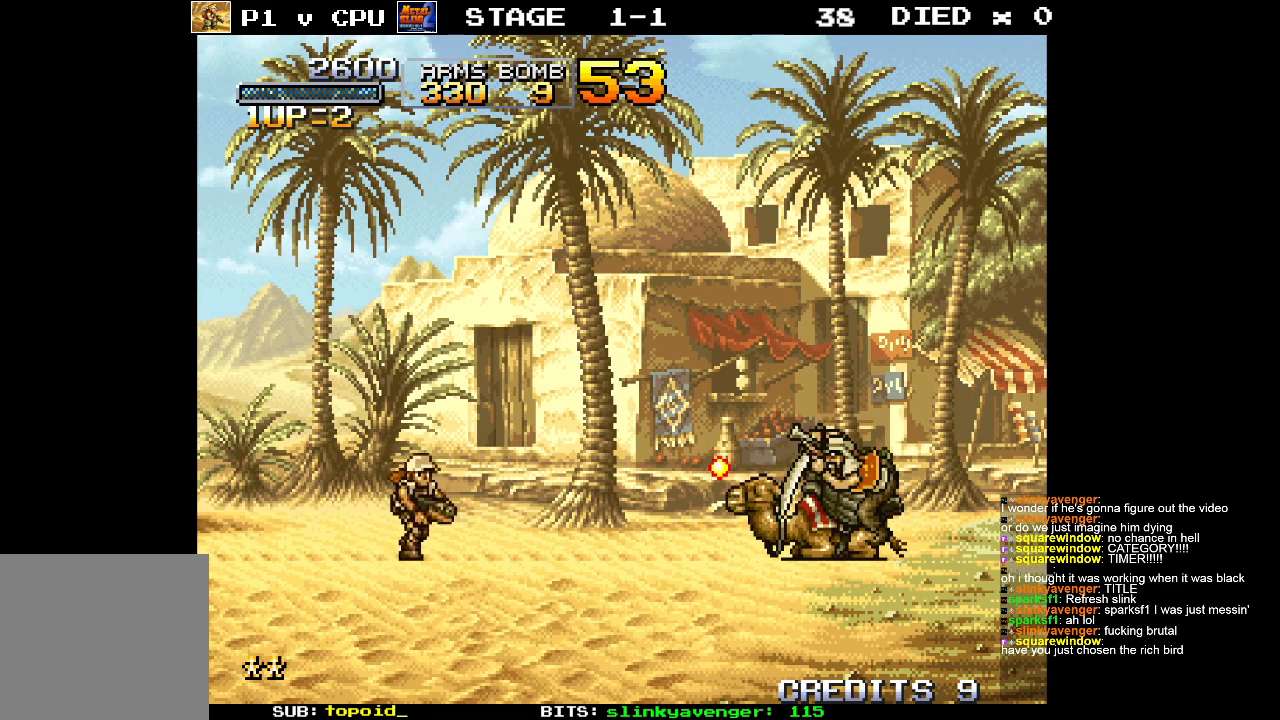
{"buttons": ["A"], "left_stick": "right", "events": [[33, "left_stick", "center"], [317, "A", "down"], [333, "left_stick", "right"]]}
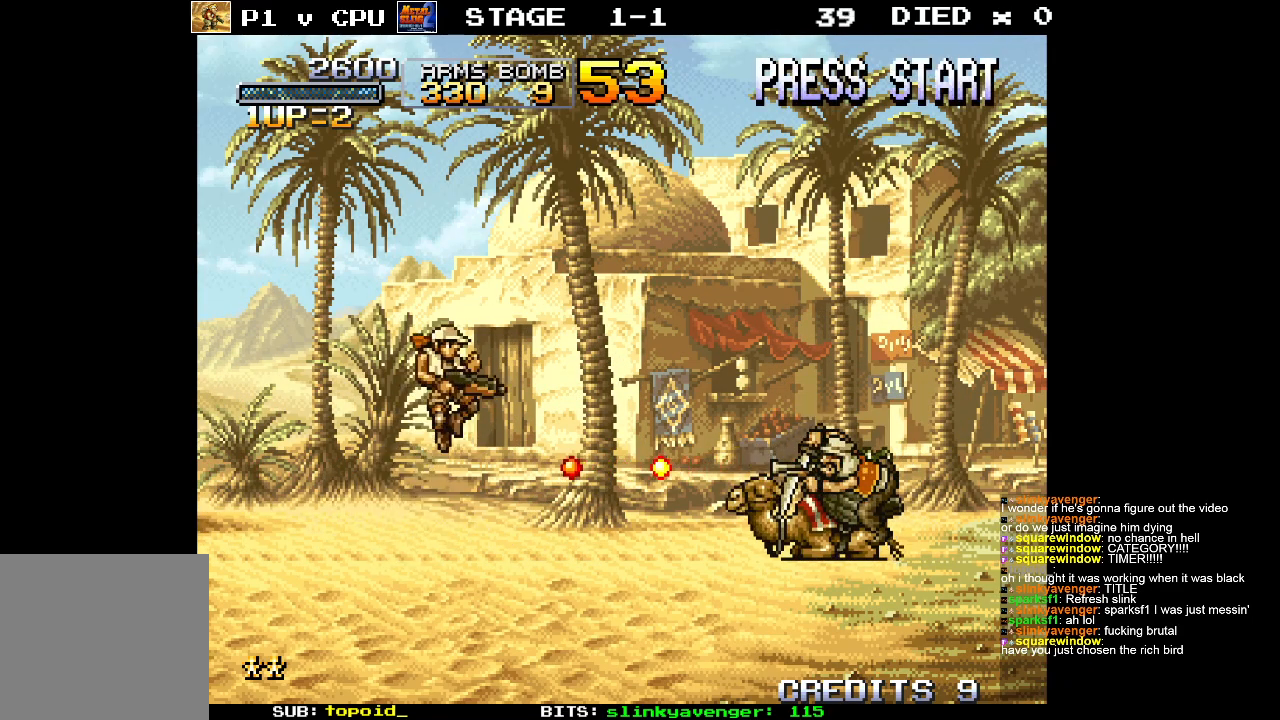
{"buttons": [], "left_stick": "center", "events": [[100, "A", "up"], [383, "left_stick", "center"]]}
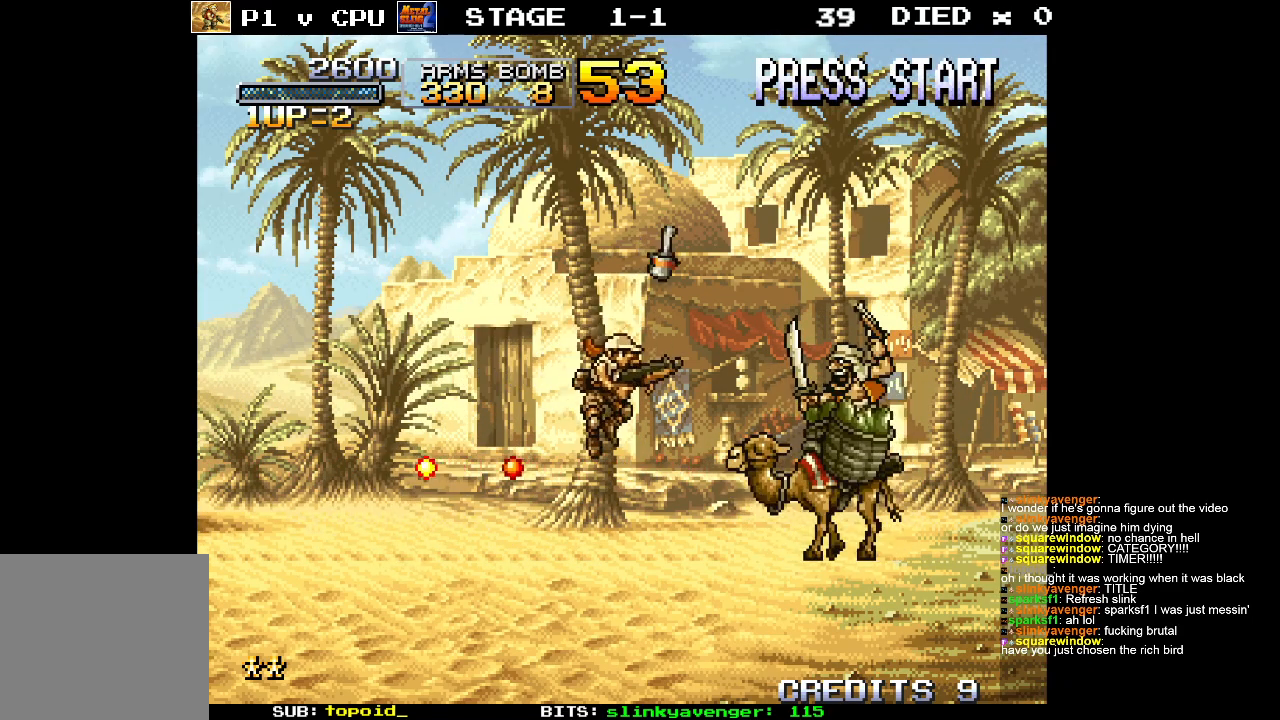
{"buttons": [], "left_stick": "left", "events": [[250, "left_stick", "left"]]}
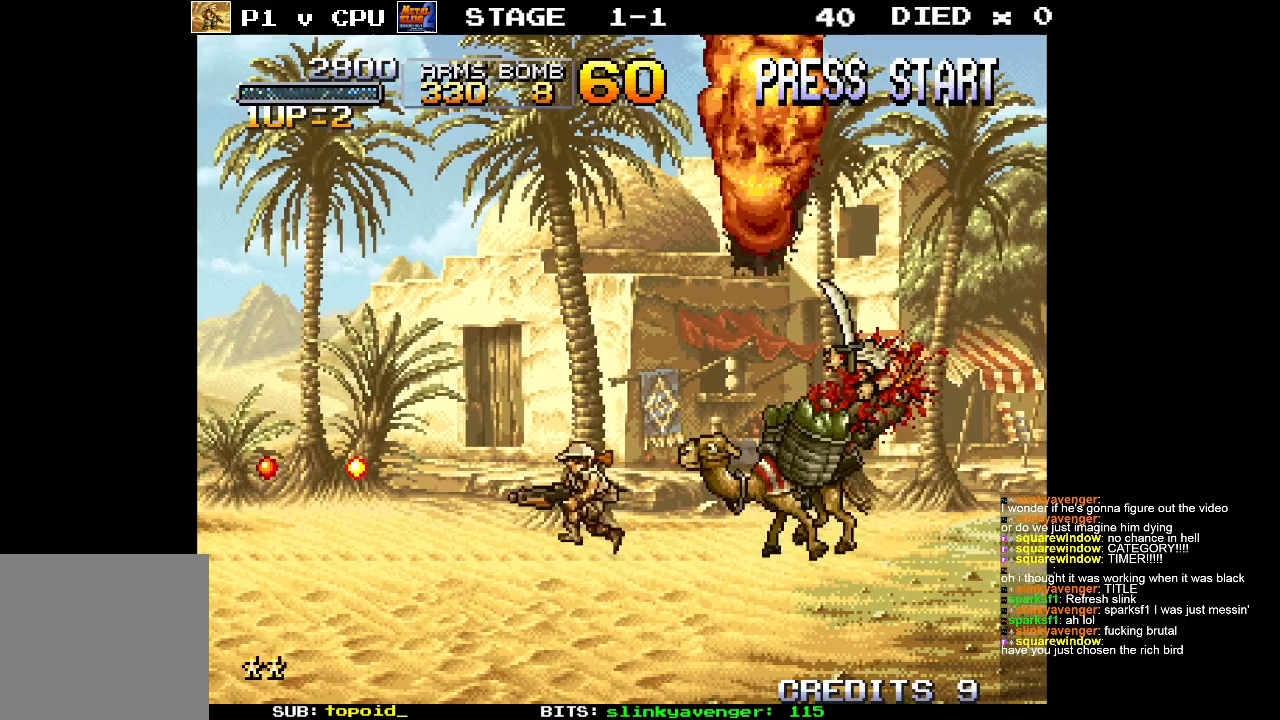
{"buttons": [], "left_stick": "right", "events": [[167, "left_stick", "center"], [433, "left_stick", "right"]]}
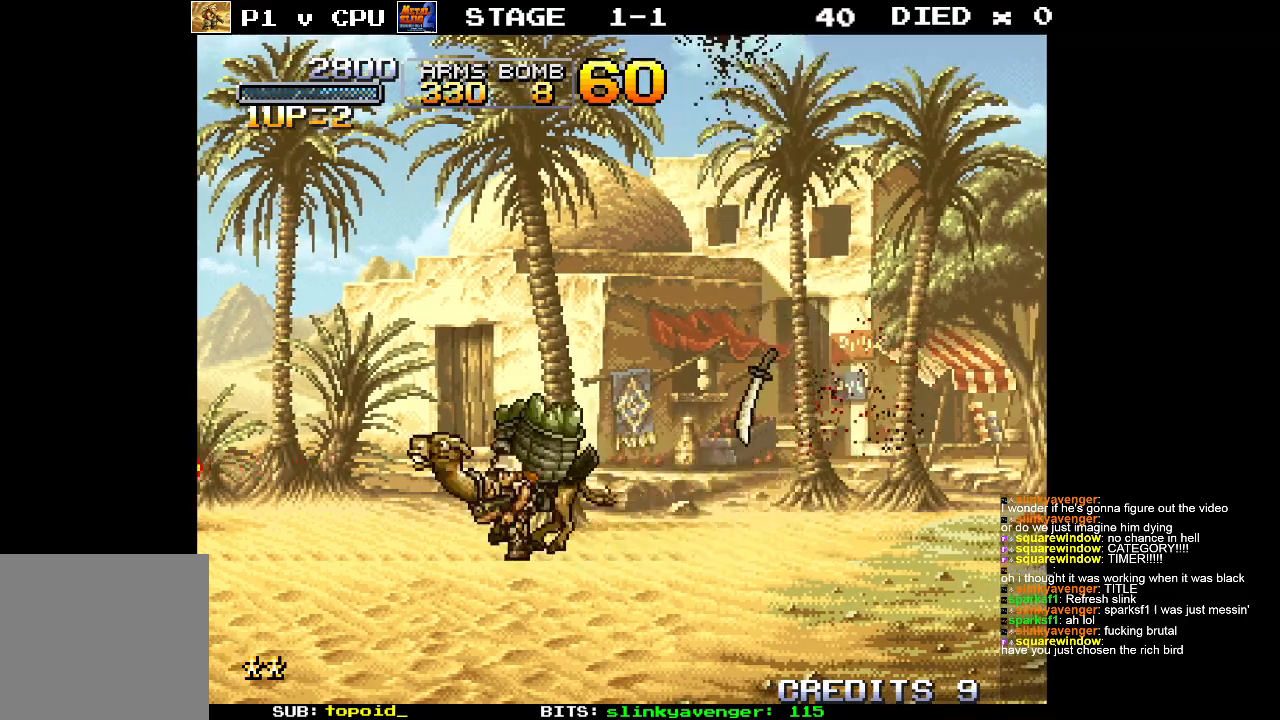
{"buttons": [], "left_stick": "right", "events": []}
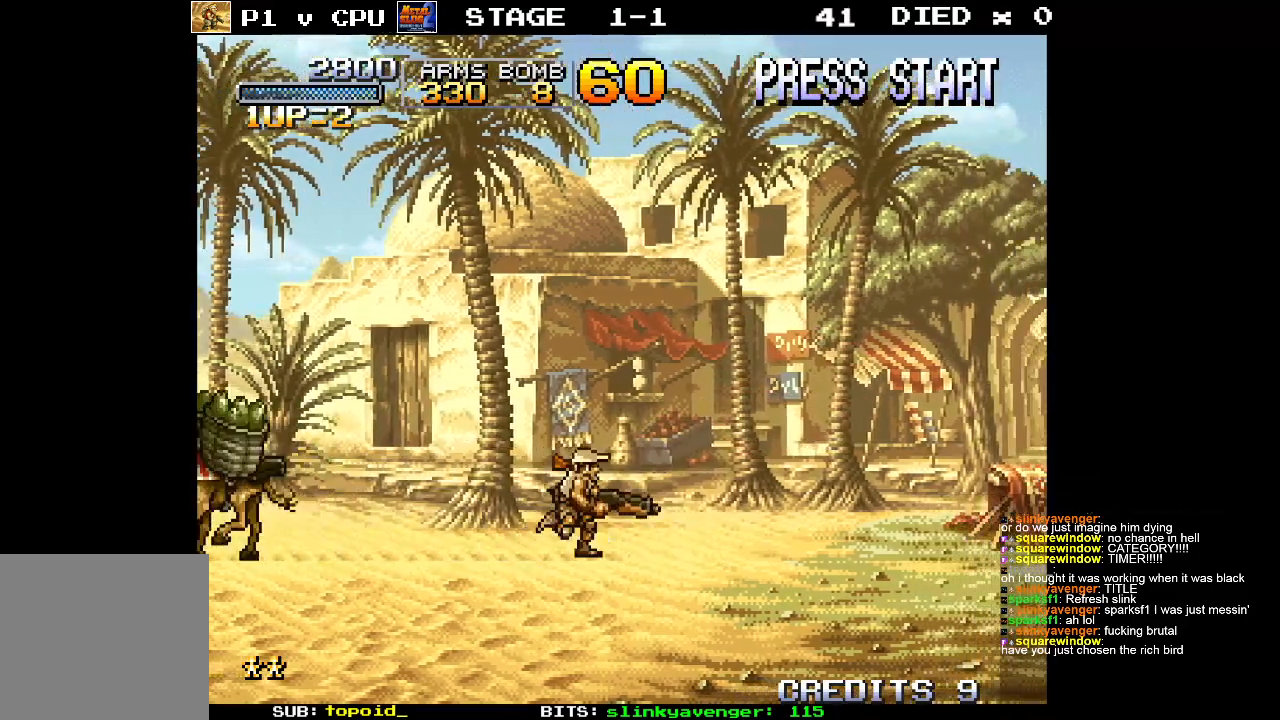
{"buttons": [], "left_stick": "right", "events": []}
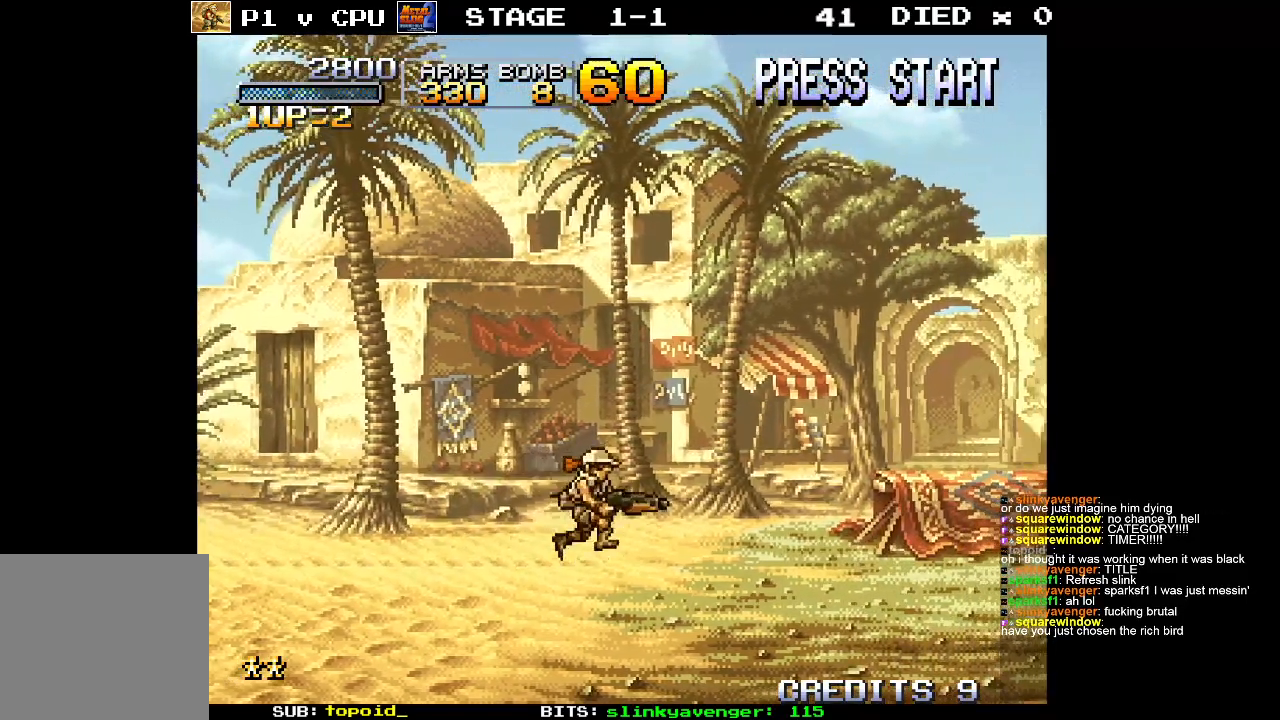
{"buttons": [], "left_stick": "right", "events": []}
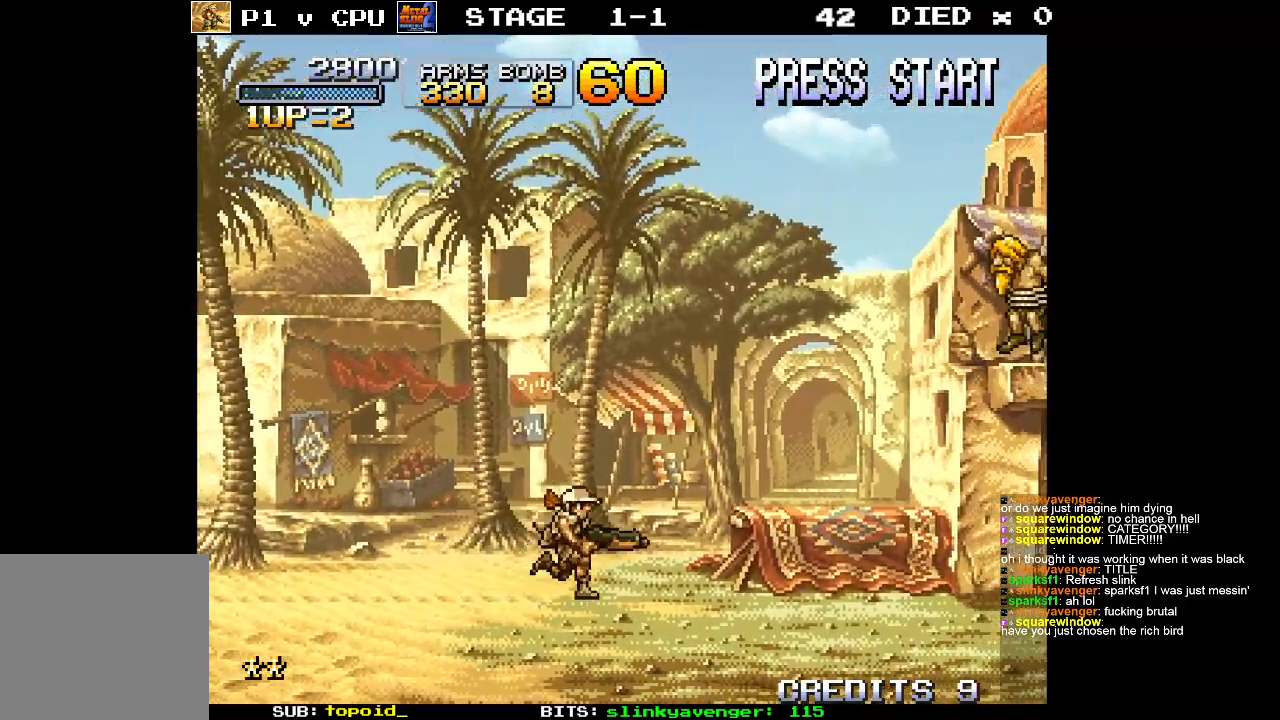
{"buttons": ["X"], "left_stick": "up-right", "events": [[450, "left_stick", "up-right"], [500, "X", "down"]]}
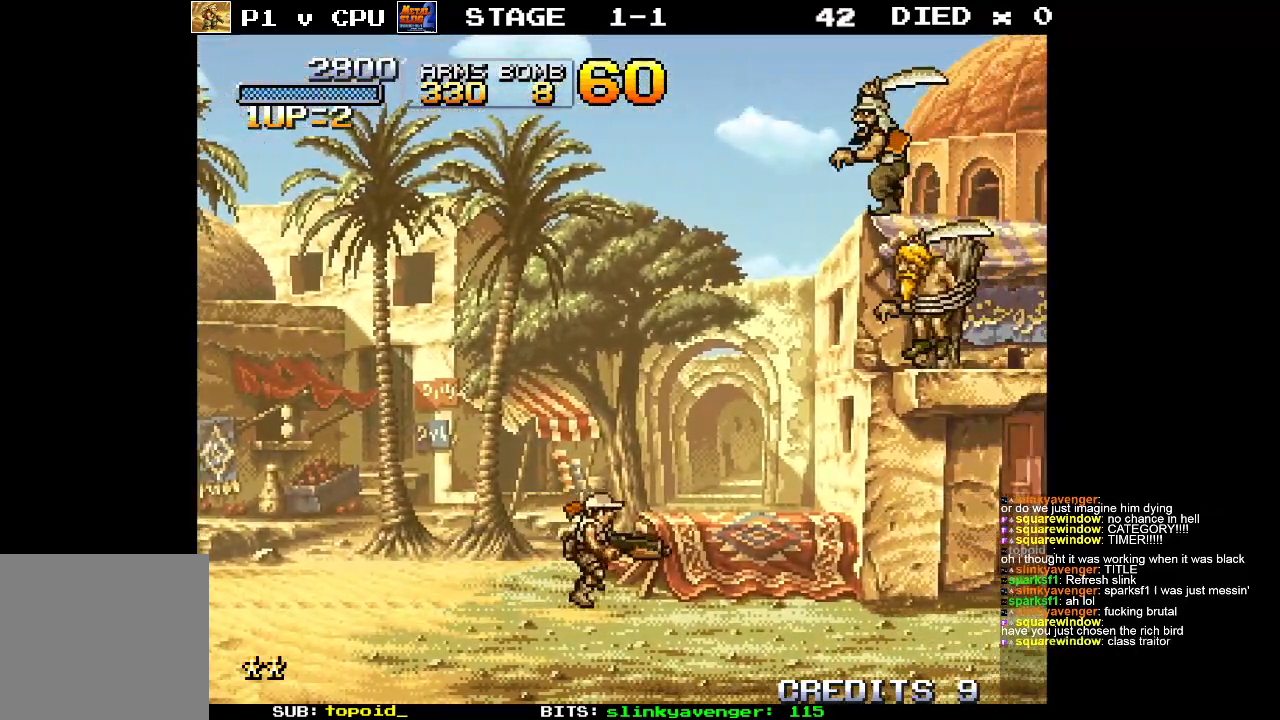
{"buttons": [], "left_stick": "up-right", "events": [[50, "X", "up"], [133, "left_stick", "right"], [333, "left_stick", "up-right"]]}
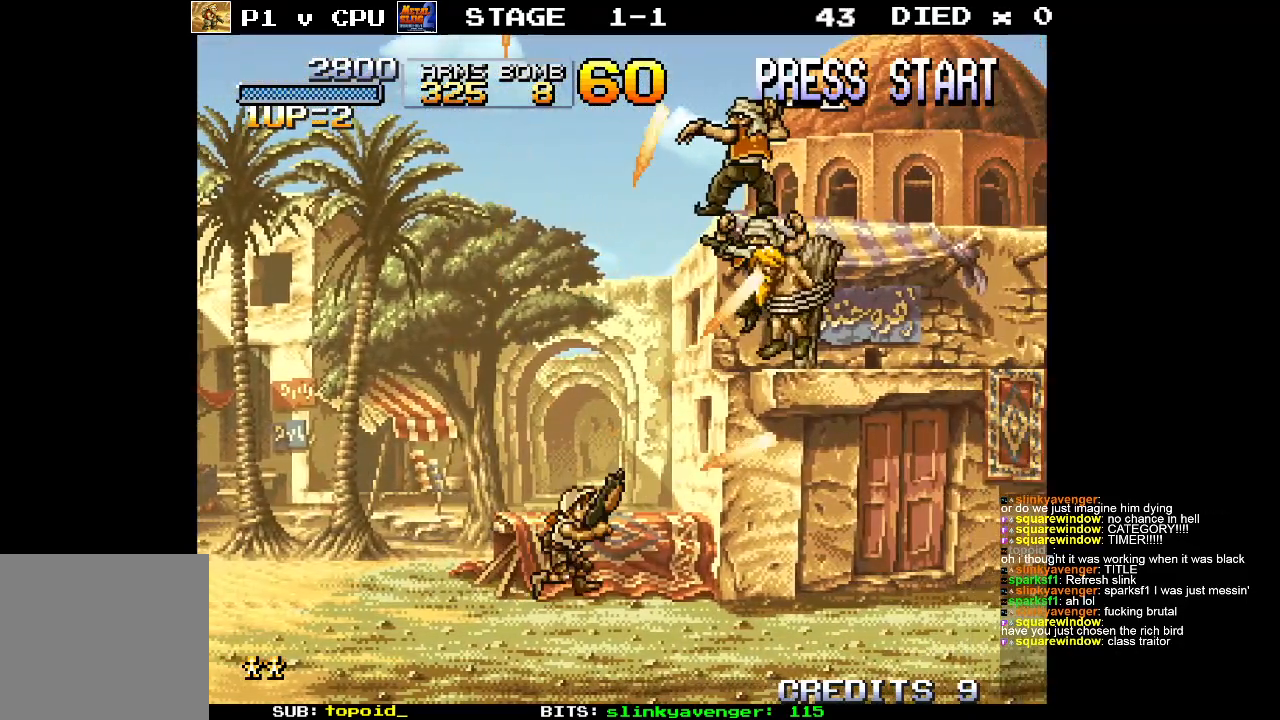
{"buttons": ["X"], "left_stick": "up-right", "events": [[33, "left_stick", "center"], [417, "left_stick", "up-right"], [433, "X", "down"]]}
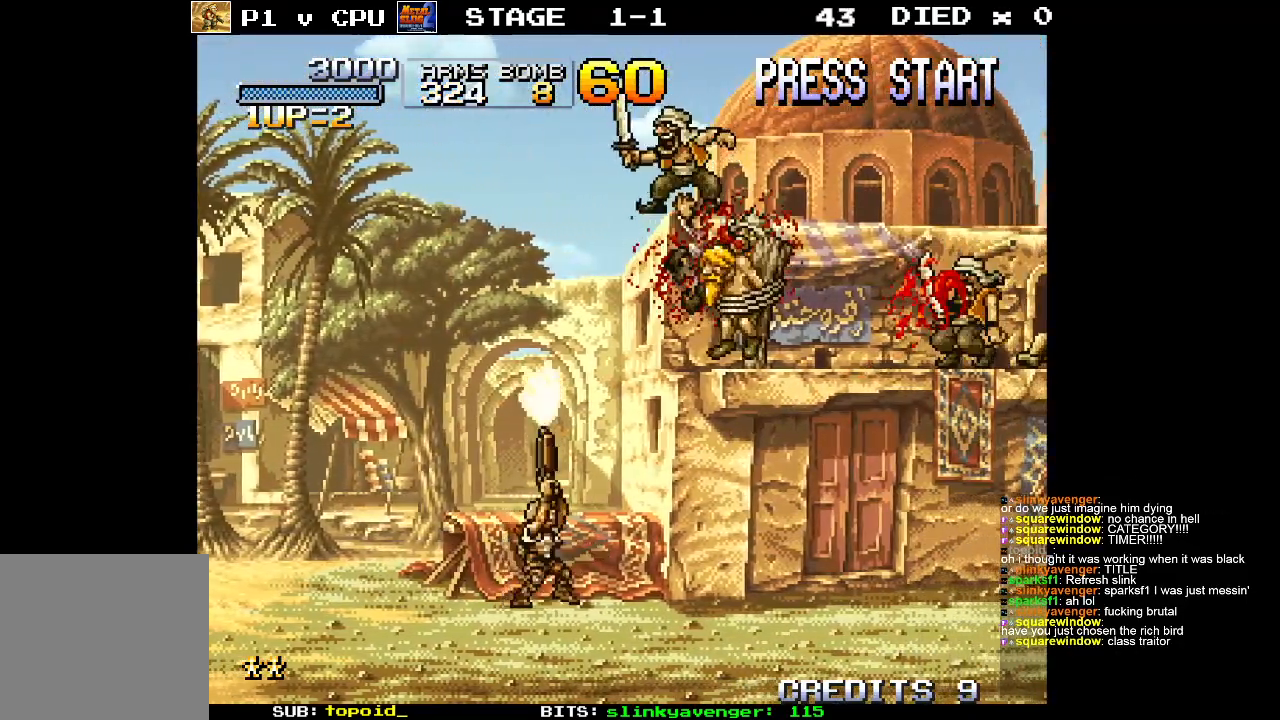
{"buttons": [], "left_stick": "center", "events": [[17, "X", "up"], [83, "left_stick", "center"]]}
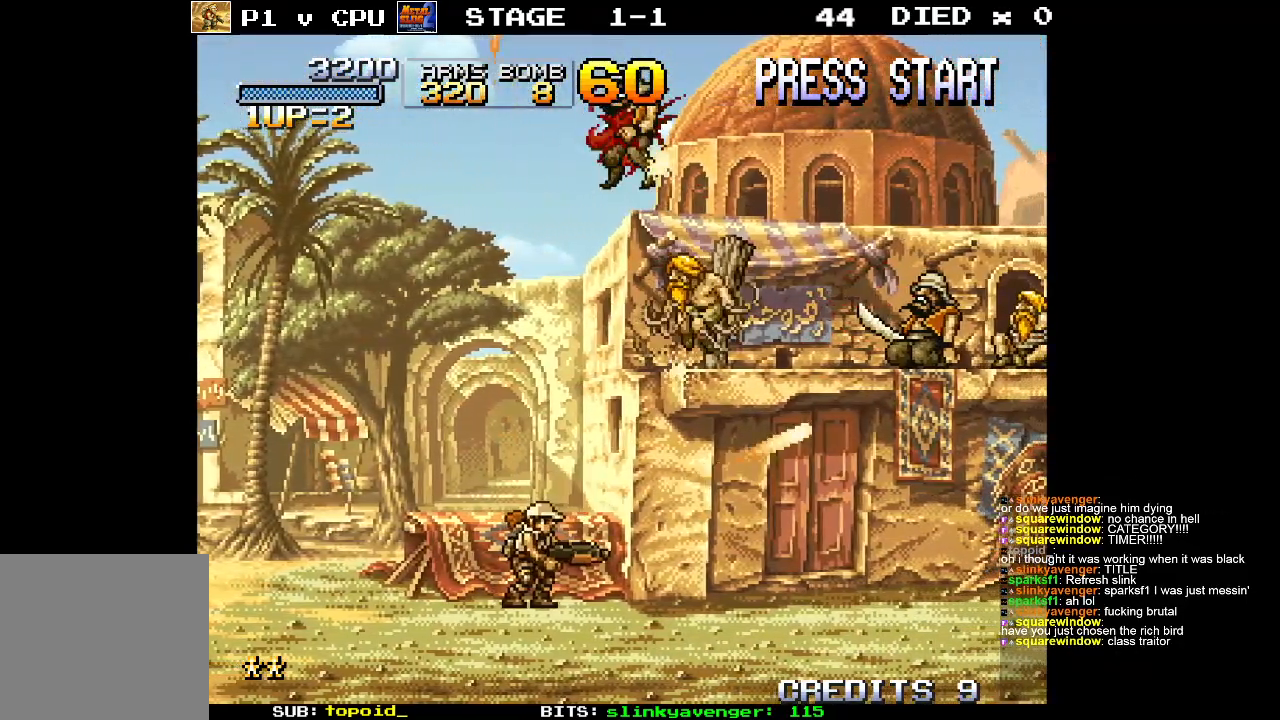
{"buttons": [], "left_stick": "right", "events": [[383, "left_stick", "right"]]}
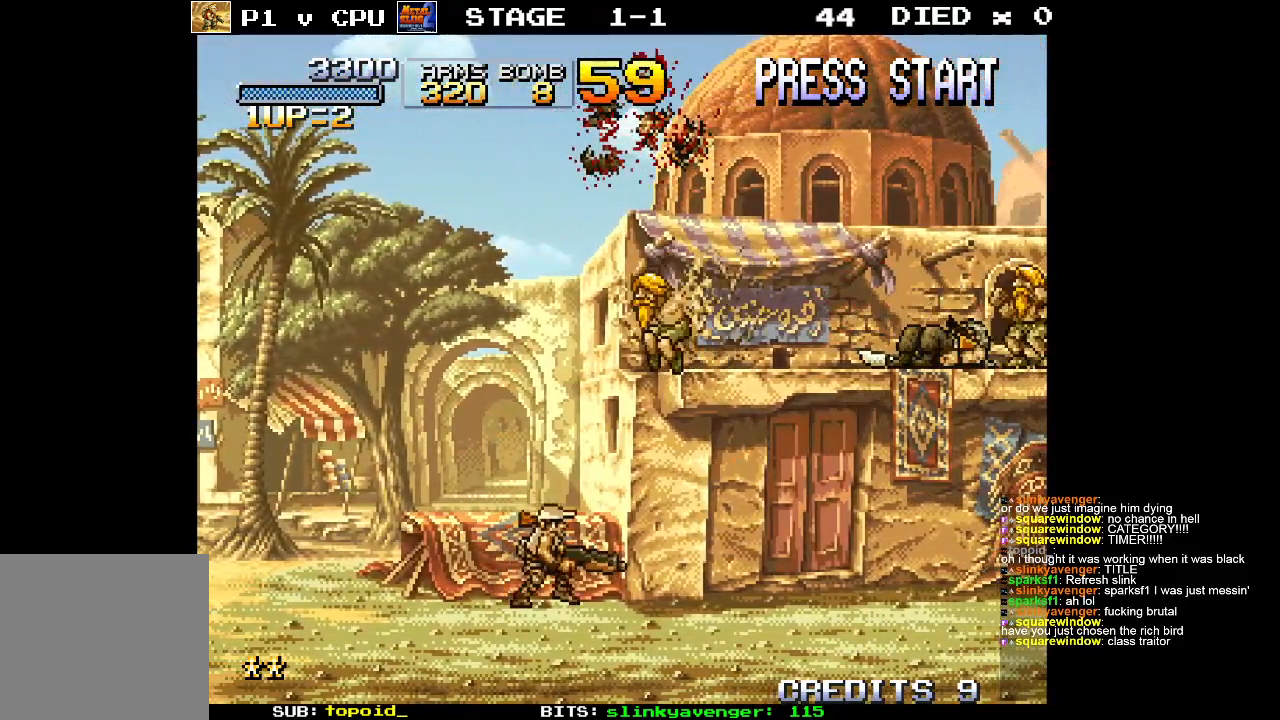
{"buttons": [], "left_stick": "right", "events": []}
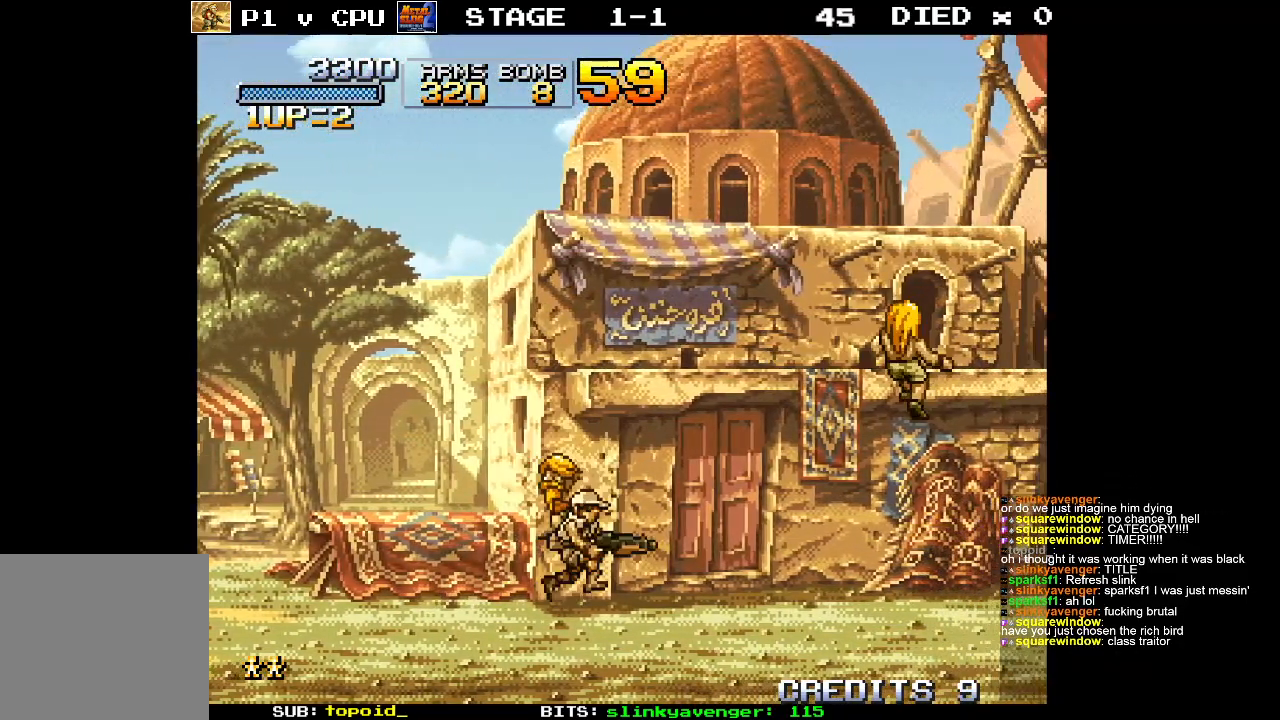
{"buttons": [], "left_stick": "center", "events": [[83, "left_stick", "center"]]}